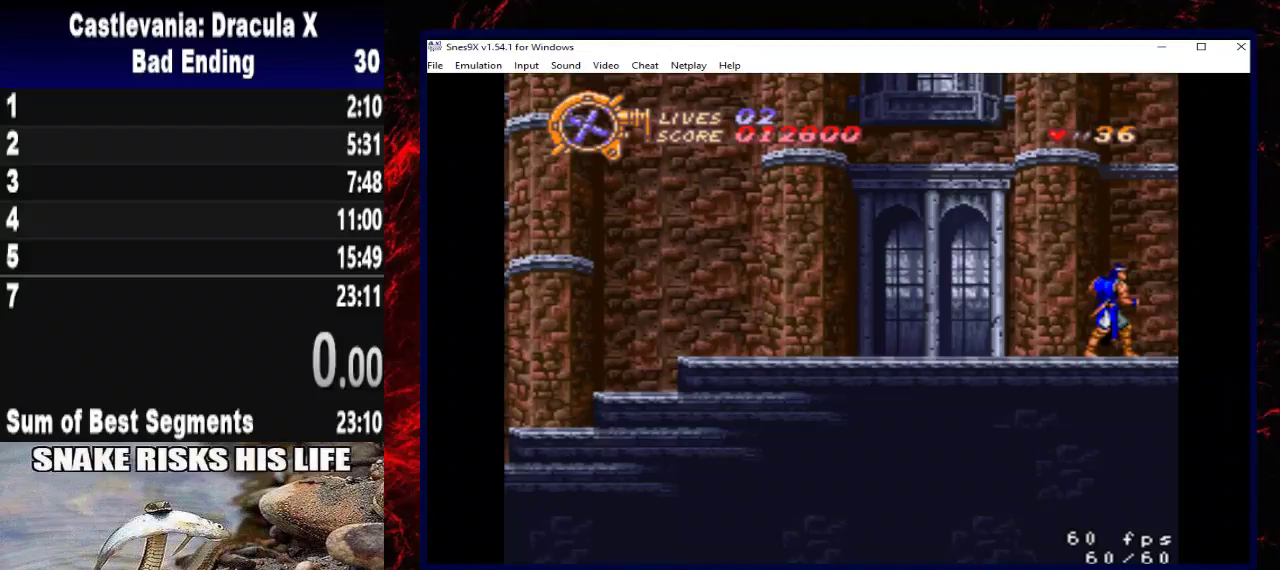
Gameplay with a controller (Xbox layout); each line is a JSON object with the inputs held at the frame after it. "events" lists button and stick changes between this image and that frame as [ms after this image, input, new state], when the widget could be followed in between. Not read: R3.
{"buttons": ["DPAD_RIGHT"], "left_stick": "right", "right_stick": "center", "events": [[100, "DPAD_RIGHT", "down"], [100, "START", "down"], [100, "left_stick", "right"], [300, "START", "up"]]}
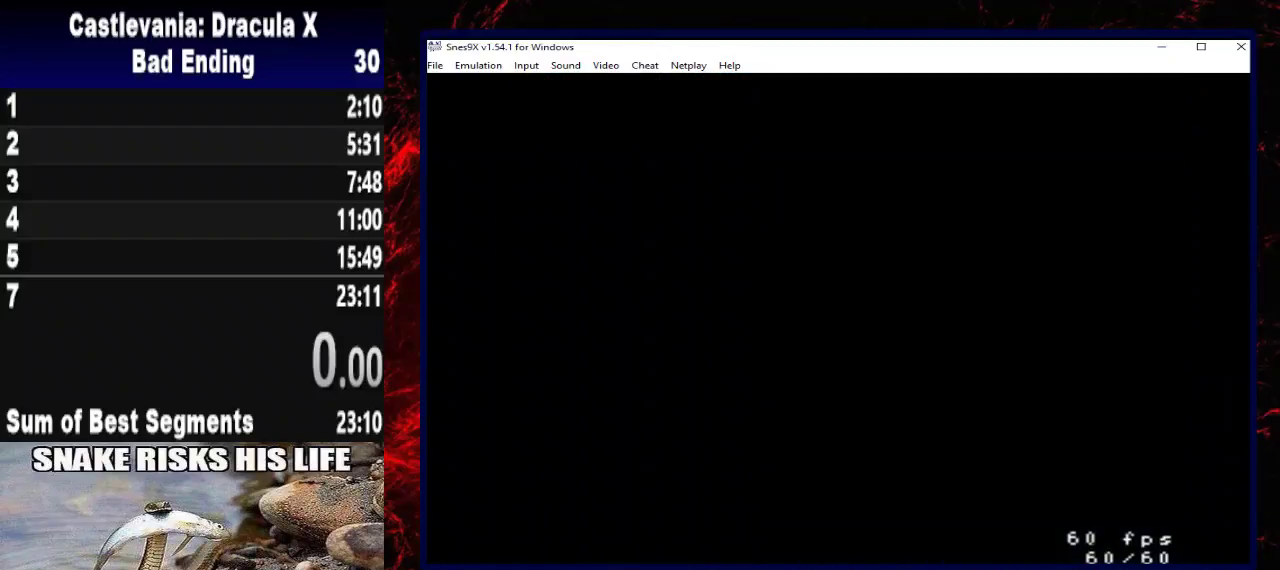
{"buttons": ["DPAD_RIGHT"], "left_stick": "right", "right_stick": "center", "events": []}
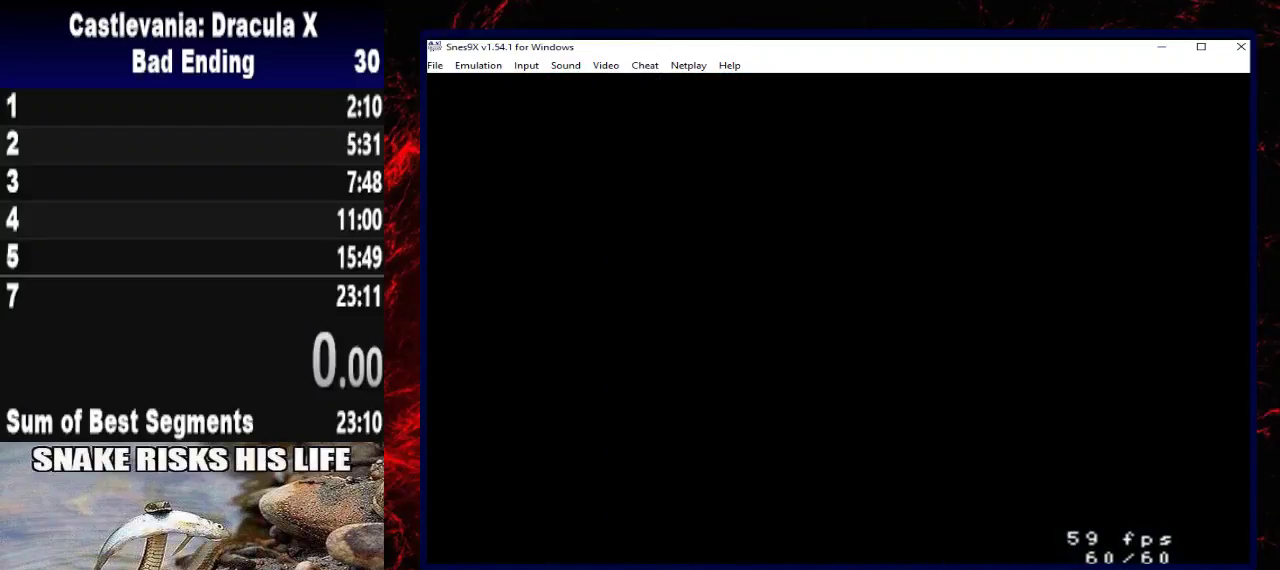
{"buttons": ["DPAD_RIGHT"], "left_stick": "right", "right_stick": "center", "events": []}
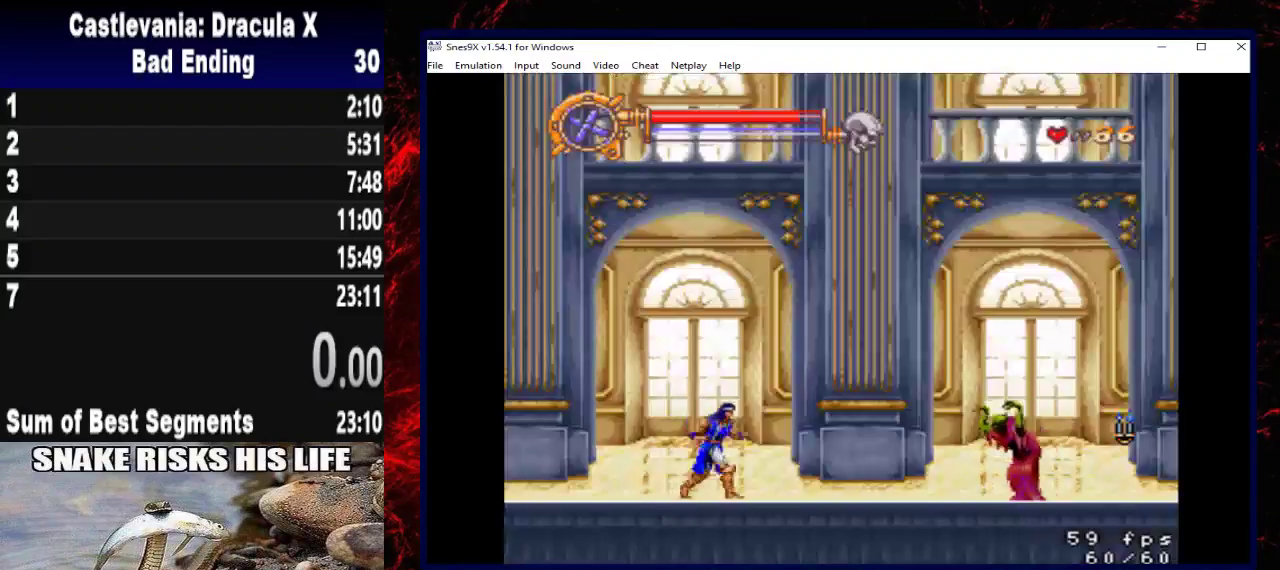
{"buttons": ["DPAD_RIGHT"], "left_stick": "right", "right_stick": "center", "events": []}
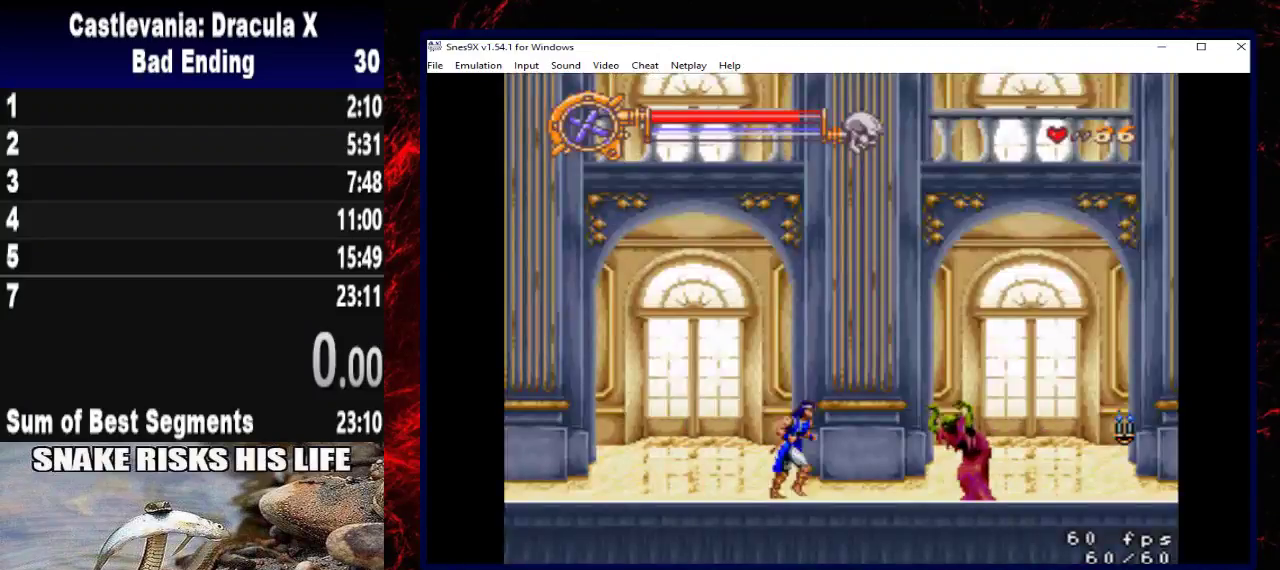
{"buttons": ["DPAD_RIGHT"], "left_stick": "right", "right_stick": "center", "events": [[133, "A", "down"], [367, "A", "up"]]}
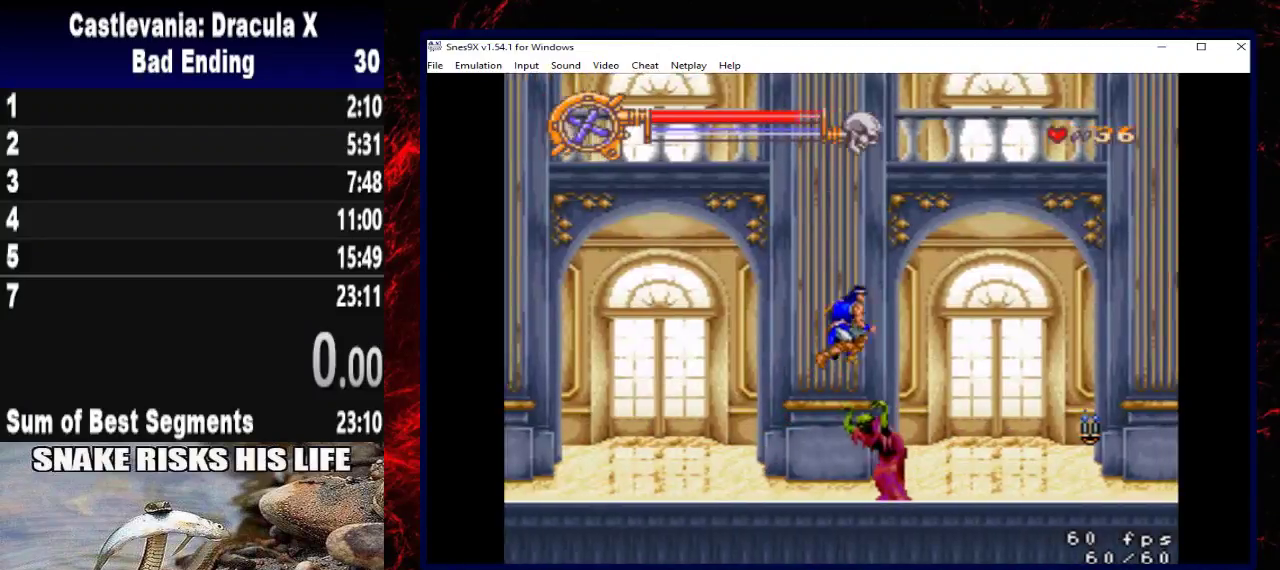
{"buttons": ["DPAD_RIGHT"], "left_stick": "right", "right_stick": "center", "events": [[167, "X", "down"], [500, "X", "up"]]}
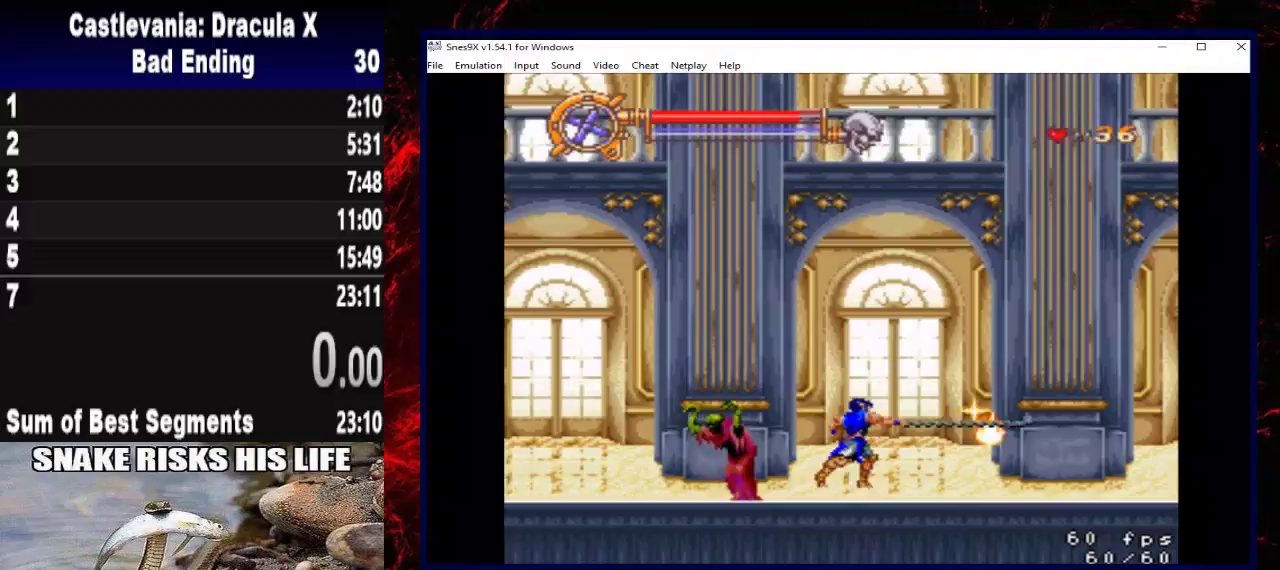
{"buttons": ["DPAD_RIGHT"], "left_stick": "right", "right_stick": "center", "events": [[167, "A", "down"], [300, "A", "up"]]}
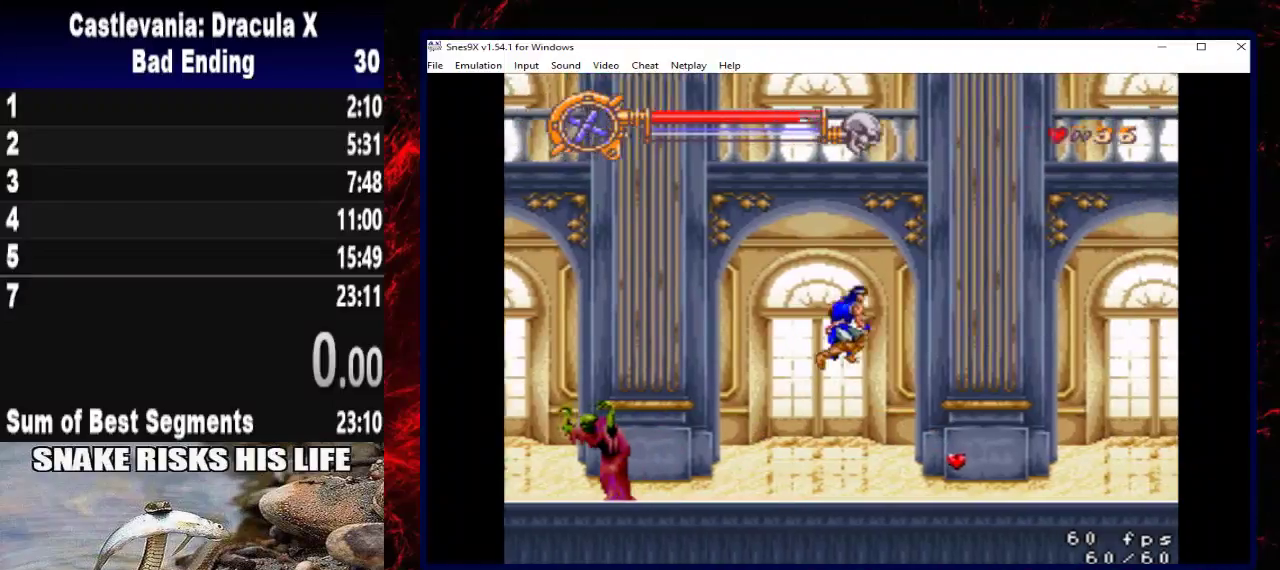
{"buttons": ["DPAD_RIGHT"], "left_stick": "right", "right_stick": "center", "events": []}
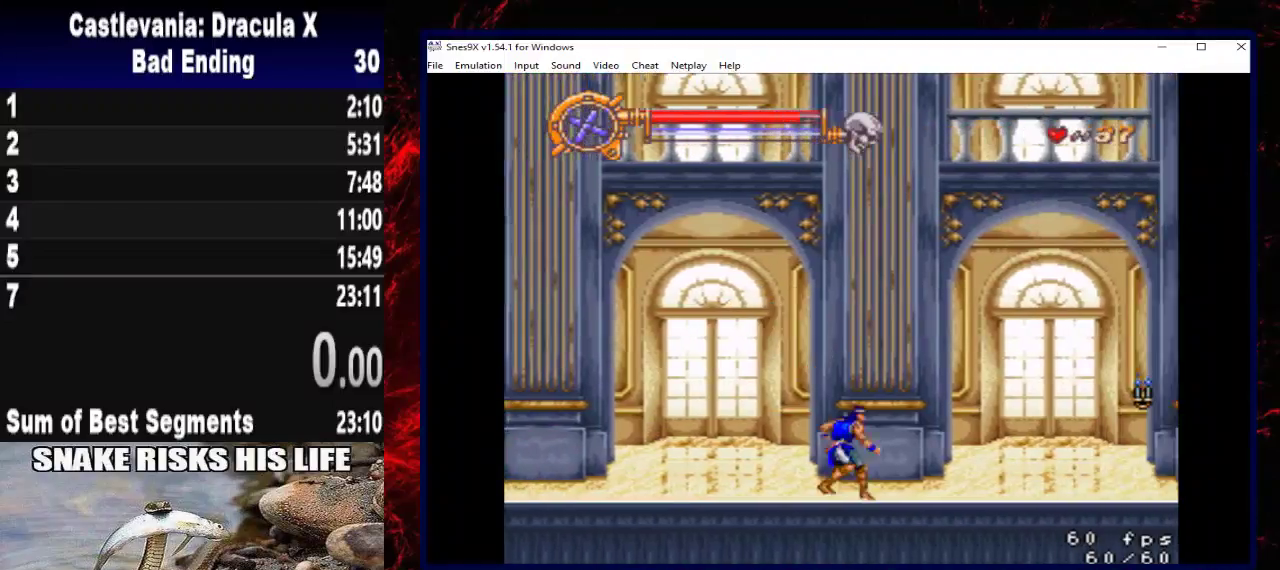
{"buttons": ["DPAD_RIGHT"], "left_stick": "right", "right_stick": "center", "events": [[133, "A", "down"], [400, "A", "up"]]}
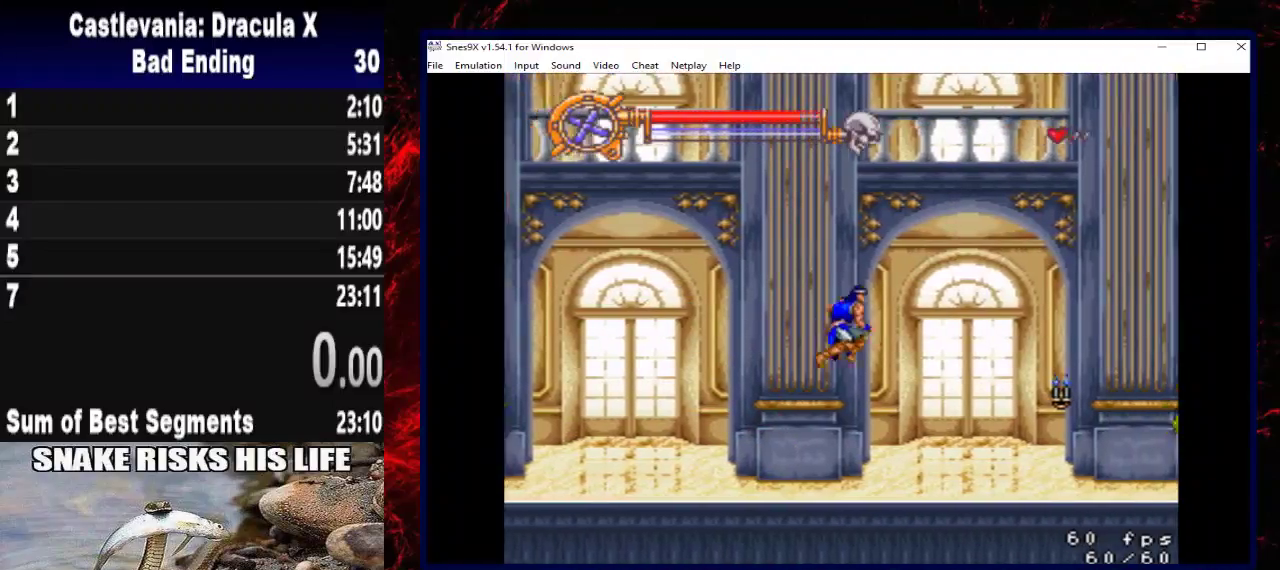
{"buttons": ["X", "DPAD_RIGHT"], "left_stick": "right", "right_stick": "center", "events": [[400, "X", "down"]]}
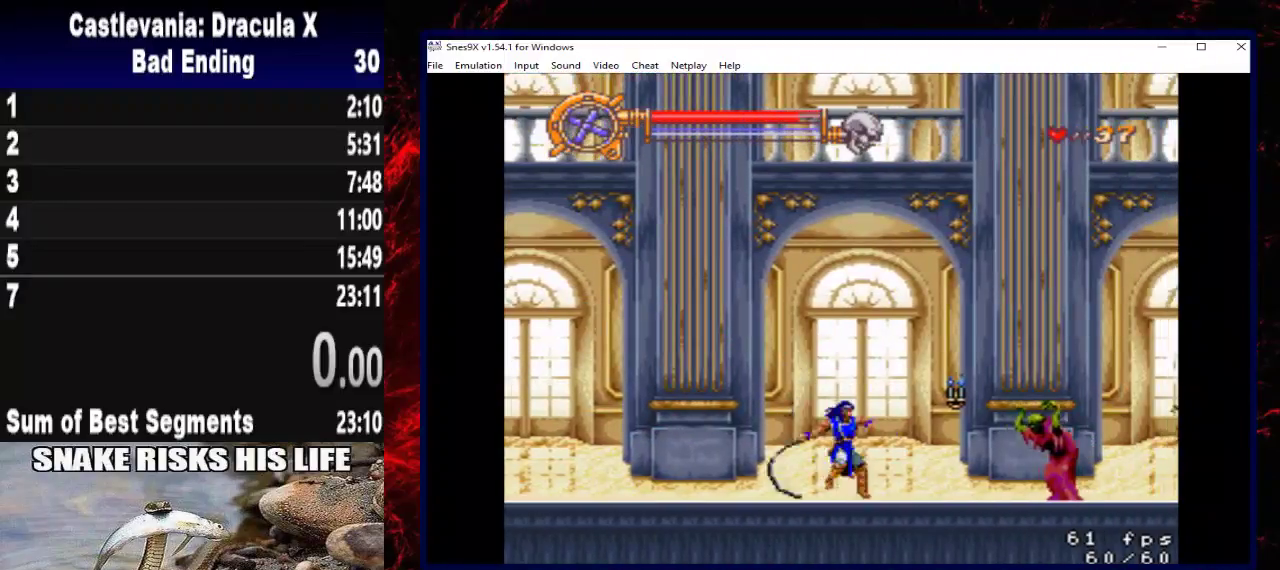
{"buttons": ["DPAD_RIGHT"], "left_stick": "right", "right_stick": "center", "events": [[167, "X", "up"]]}
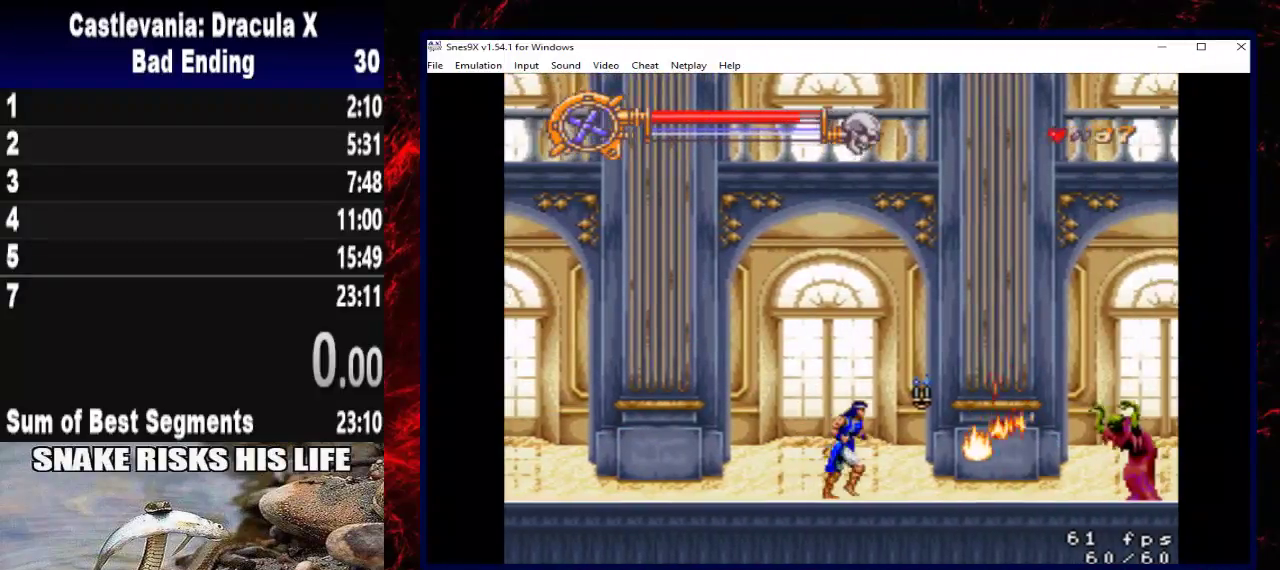
{"buttons": ["A", "DPAD_RIGHT"], "left_stick": "right", "right_stick": "center", "events": [[467, "A", "down"]]}
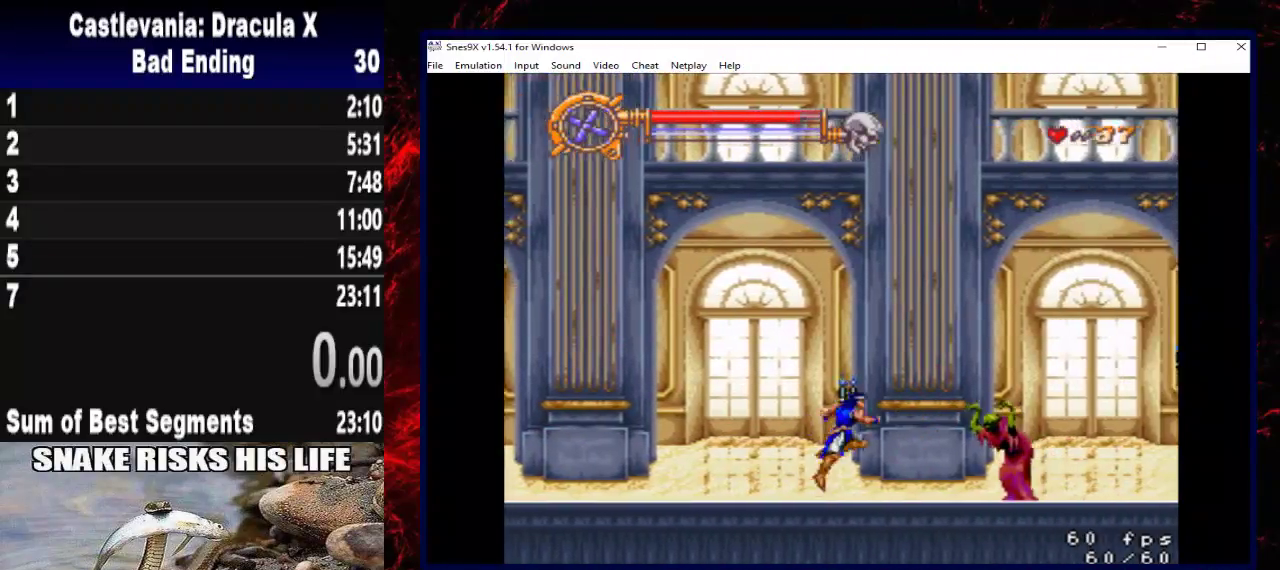
{"buttons": ["X", "DPAD_RIGHT"], "left_stick": "right", "right_stick": "center", "events": [[300, "A", "up"], [400, "X", "down"]]}
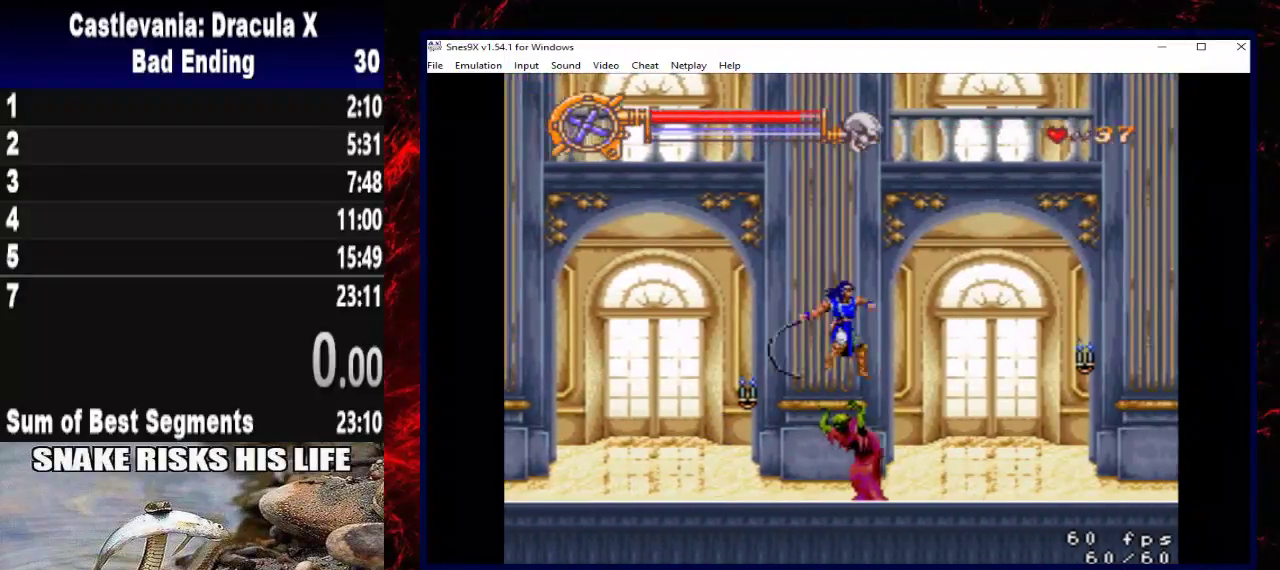
{"buttons": ["DPAD_RIGHT"], "left_stick": "right", "right_stick": "center", "events": [[233, "X", "up"]]}
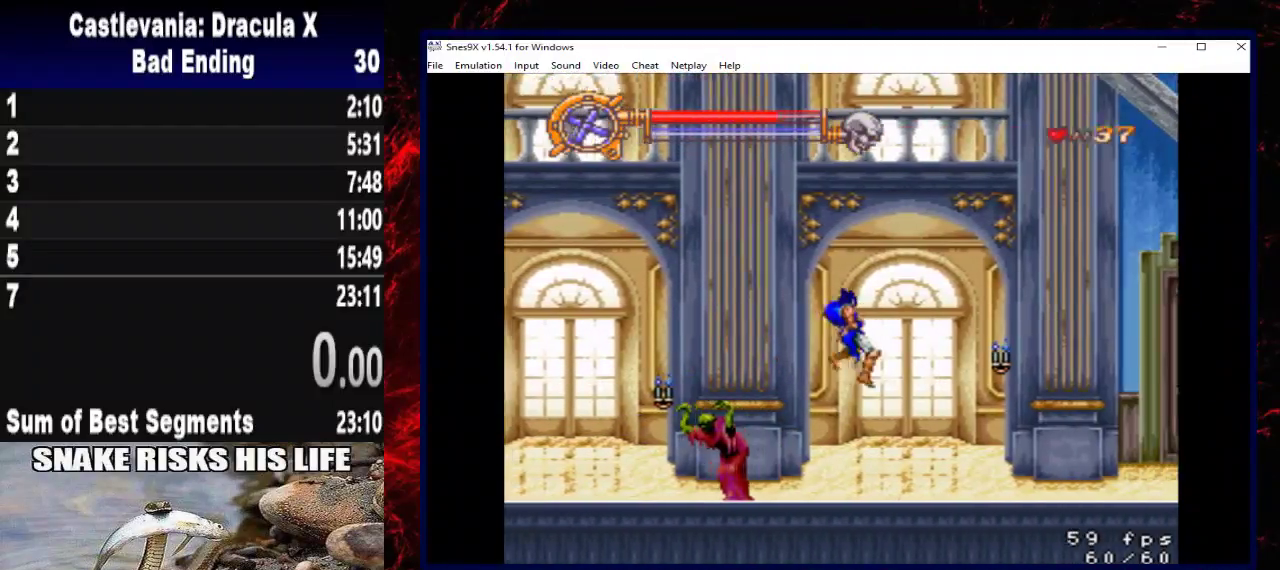
{"buttons": ["A"], "left_stick": "center", "right_stick": "center", "events": [[267, "DPAD_RIGHT", "up"], [267, "left_stick", "center"], [467, "A", "down"]]}
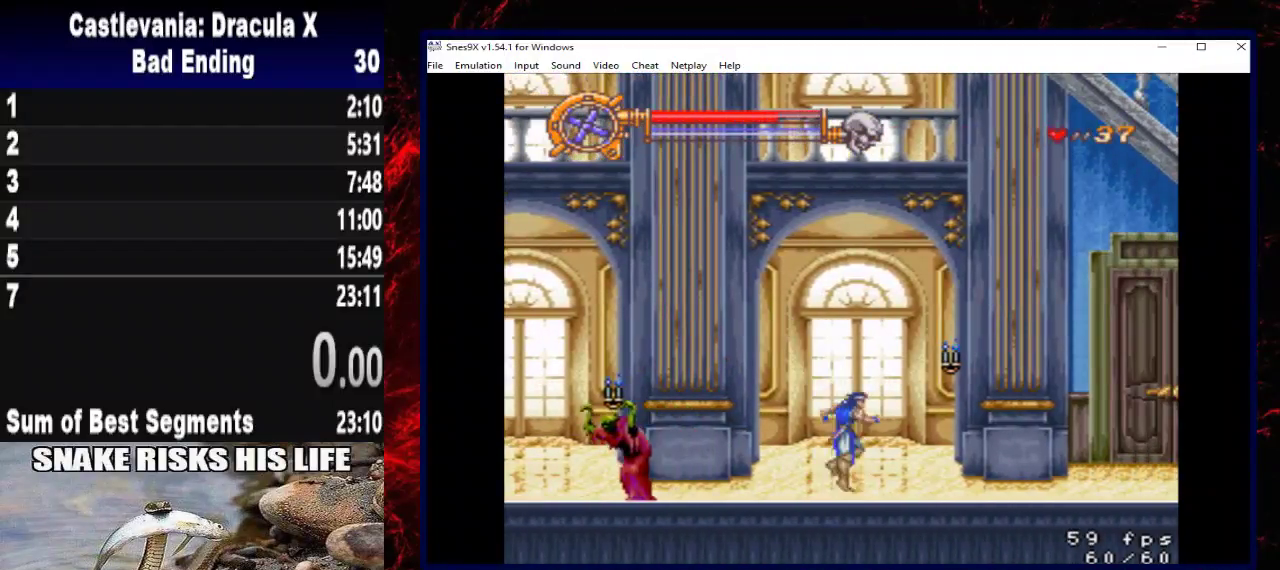
{"buttons": ["X"], "left_stick": "center", "right_stick": "center", "events": [[100, "A", "up"], [367, "X", "down"]]}
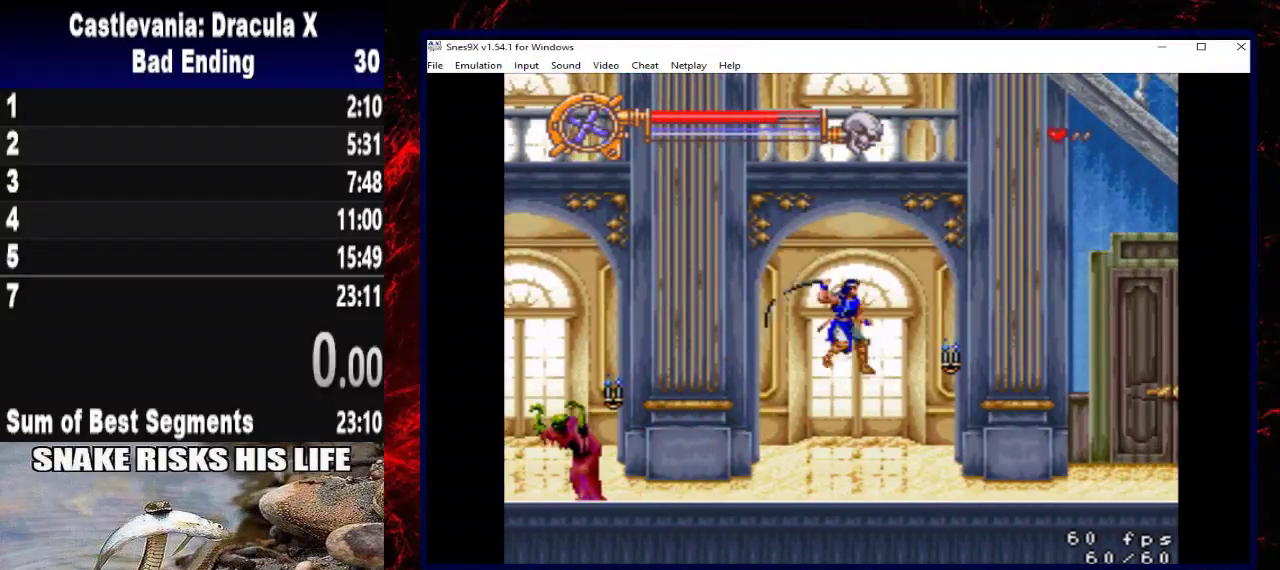
{"buttons": ["DPAD_RIGHT"], "left_stick": "right", "right_stick": "center", "events": [[100, "X", "up"], [133, "DPAD_RIGHT", "down"], [133, "left_stick", "right"]]}
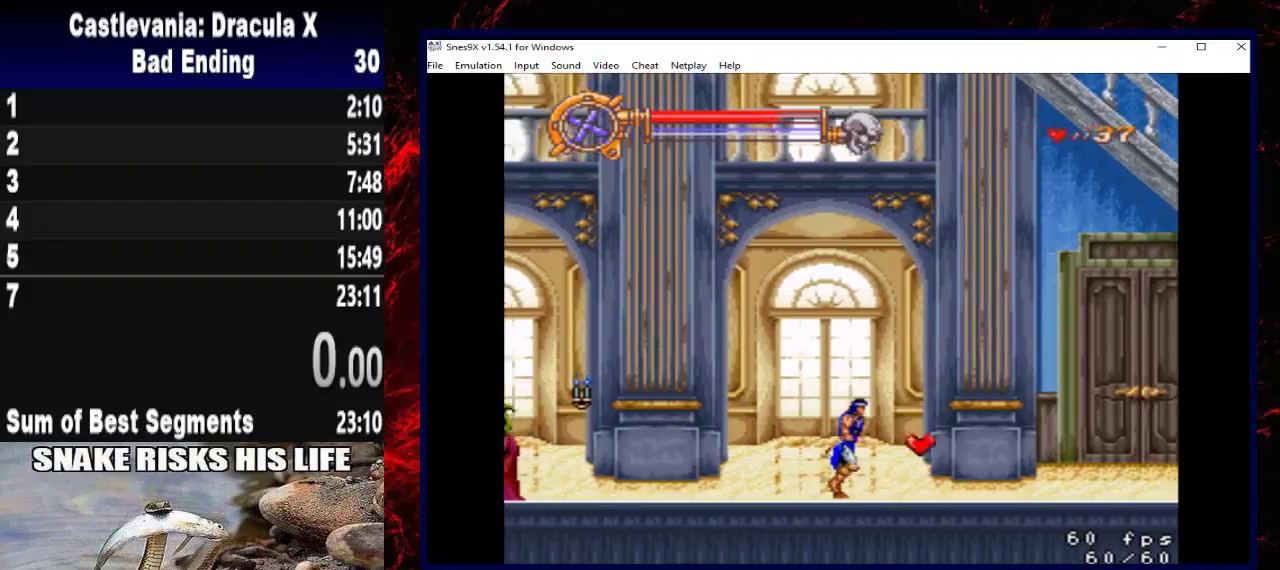
{"buttons": ["A", "DPAD_RIGHT"], "left_stick": "right", "right_stick": "center", "events": [[367, "A", "down"]]}